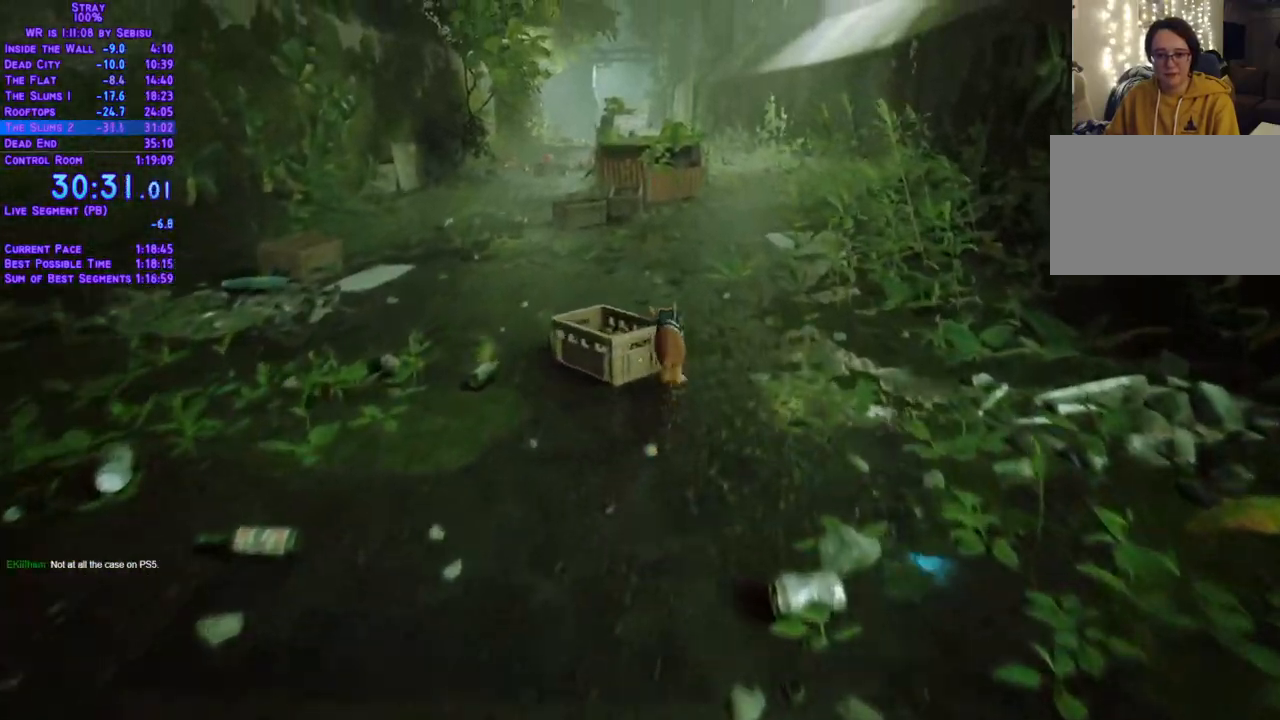
Gameplay with a controller (Xbox layout); each line is a JSON object with the inputs held at the frame after it. "events" lists button and stick changes between this image and that frame as [ms after this image, input, new state], when the widget could be followed in between. Not read: L3 R3 SELECT START.
{"buttons": ["L2", "DPAD_UP"], "left_stick": "center", "right_stick": "center", "events": [[267, "DPAD_LEFT", "up"]]}
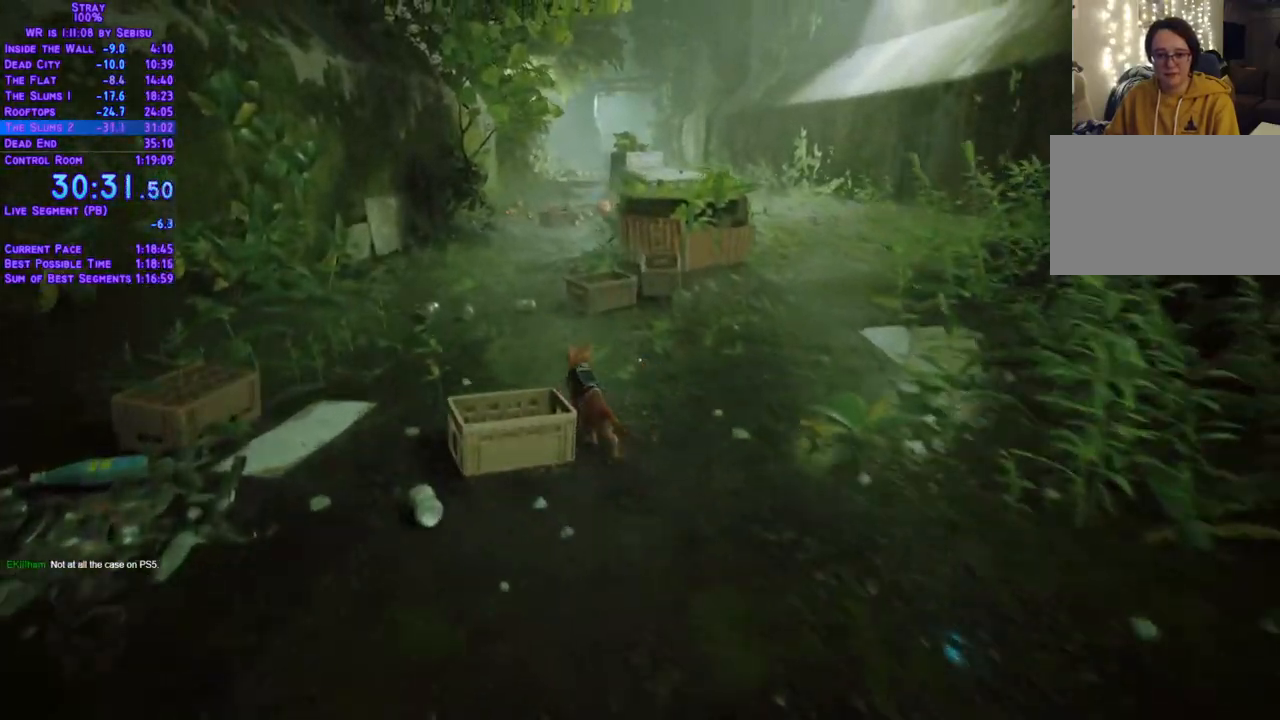
{"buttons": ["L2", "DPAD_UP"], "left_stick": "center", "right_stick": "center"}
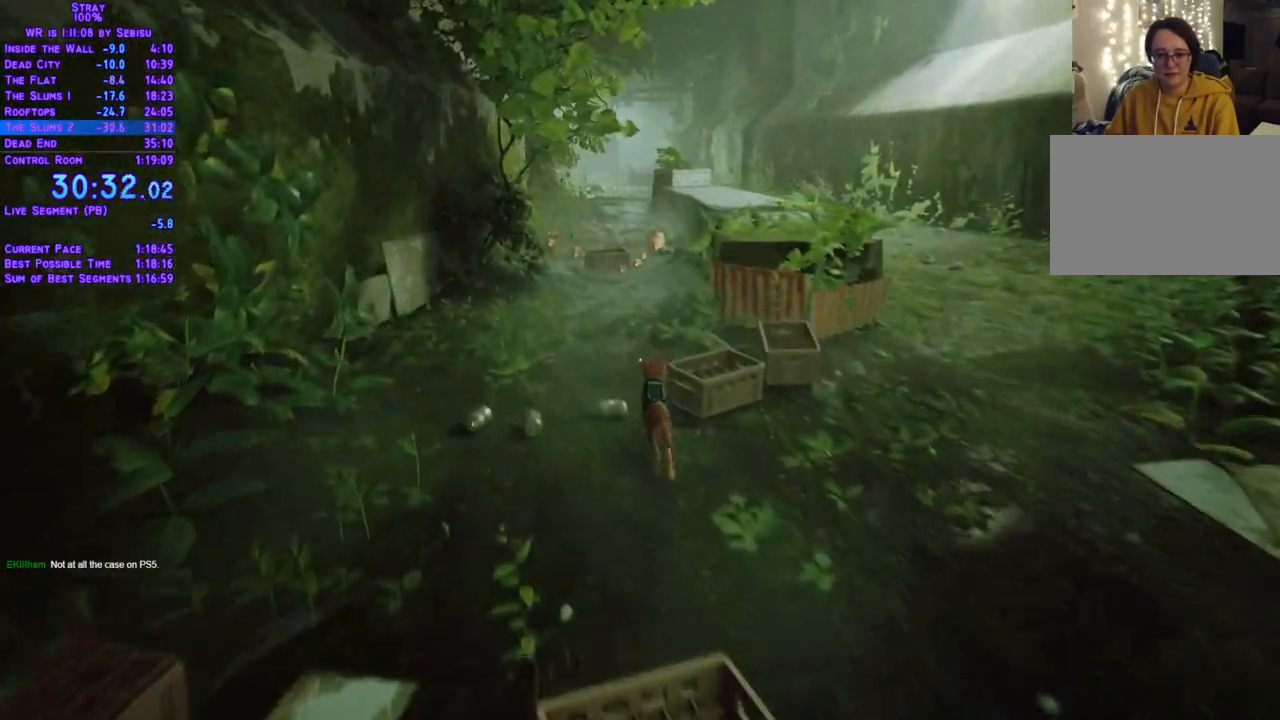
{"buttons": ["L2", "DPAD_UP"], "left_stick": "center", "right_stick": "center", "events": []}
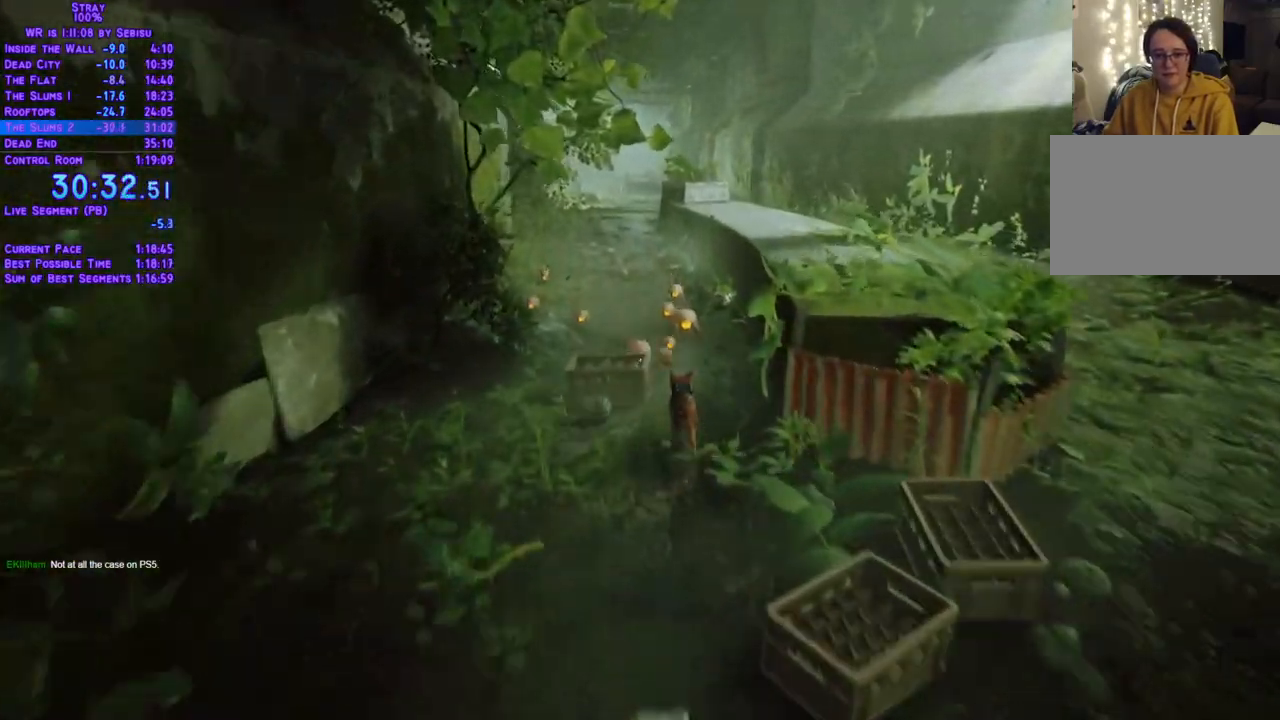
{"buttons": ["L2", "DPAD_UP"], "left_stick": "center", "right_stick": "center", "events": []}